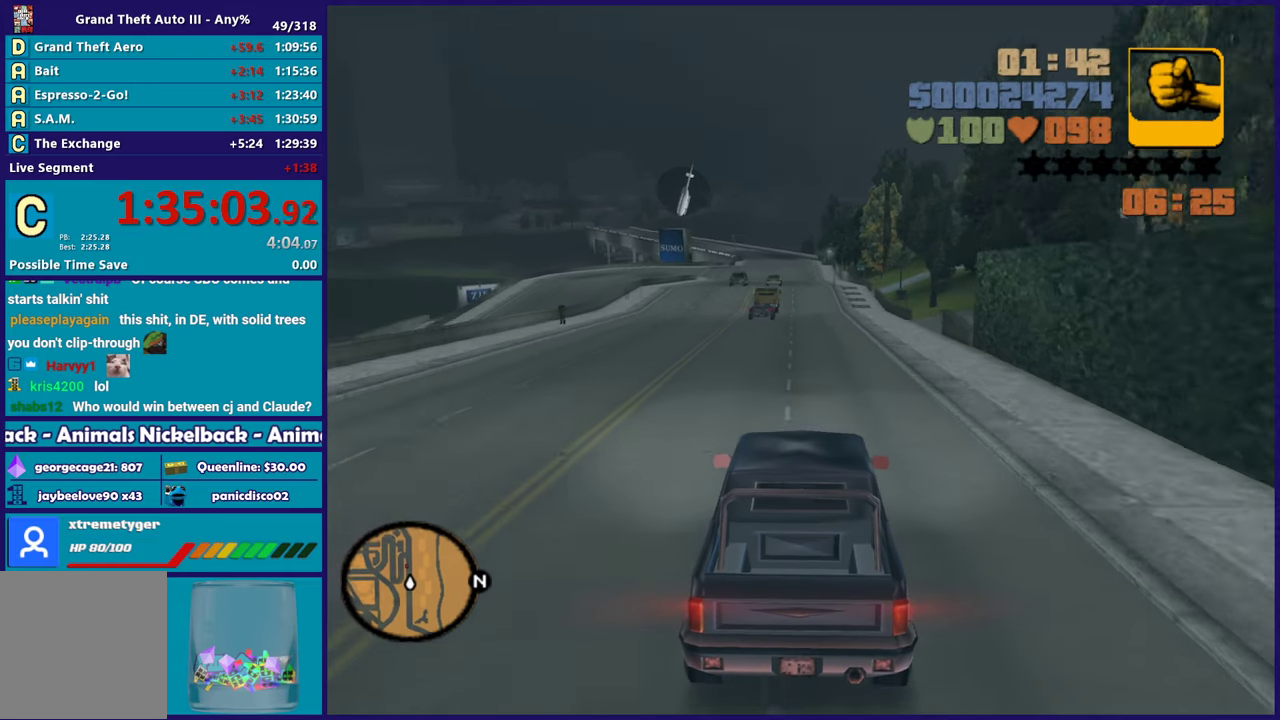
Gameplay with a controller (Xbox layout); each line is a JSON object with the inputs held at the frame after it. "events" lists button and stick changes between this image and that frame as [ms after this image, input, new state], when the widget could be followed in between.
{"buttons": ["R2"], "left_stick": "center", "right_stick": "center", "events": [[367, "left_stick", "down-right"], [433, "left_stick", "center"]]}
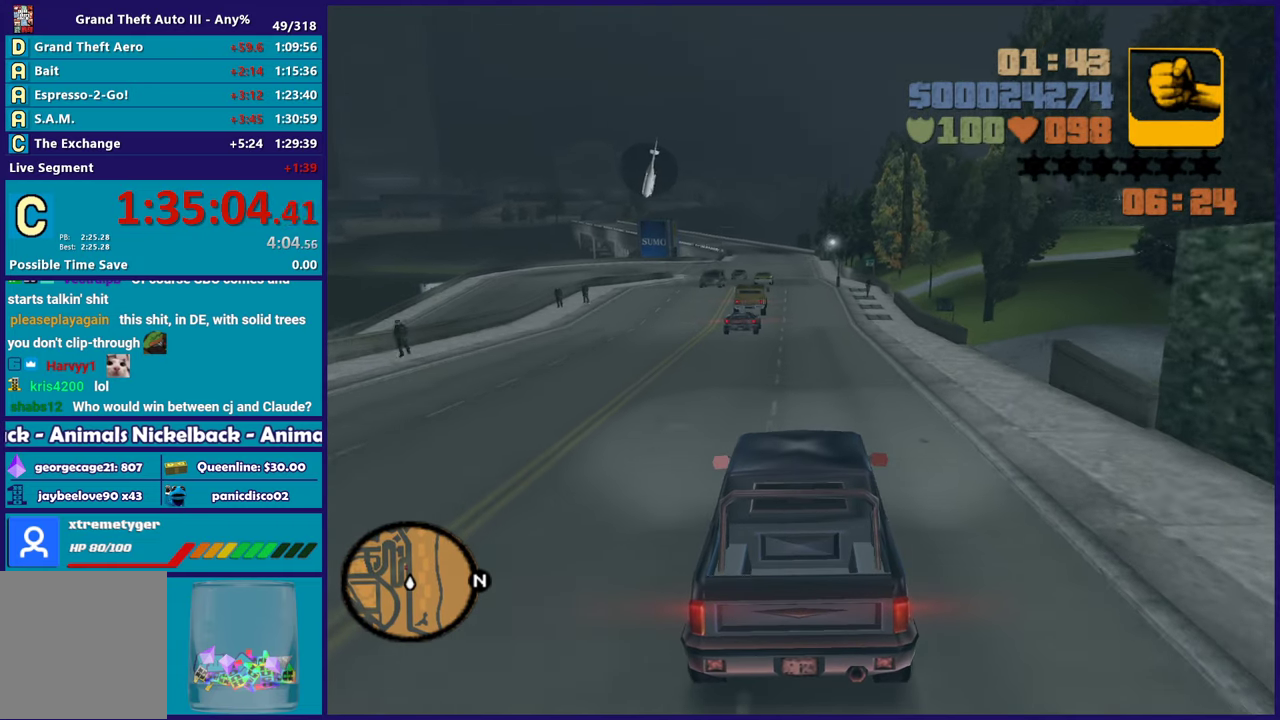
{"buttons": [], "left_stick": "center", "right_stick": "center", "events": [[350, "R2", "up"]]}
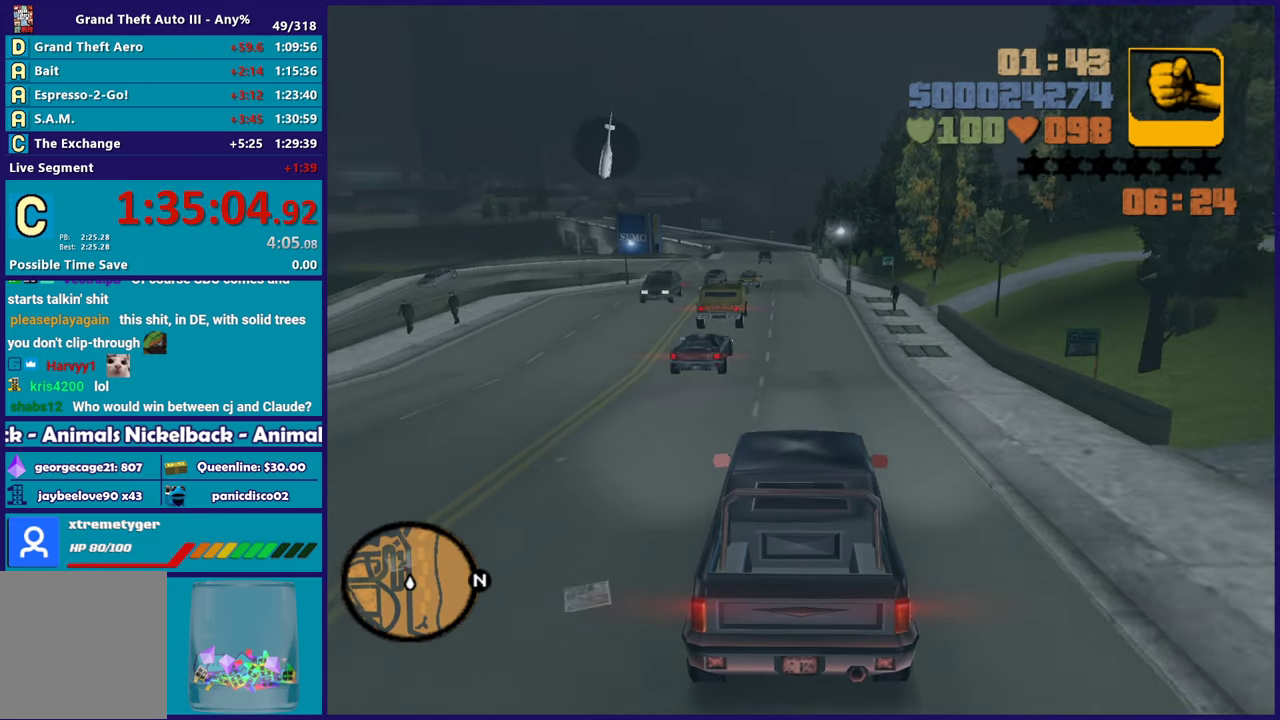
{"buttons": [], "left_stick": "center", "right_stick": "center", "events": []}
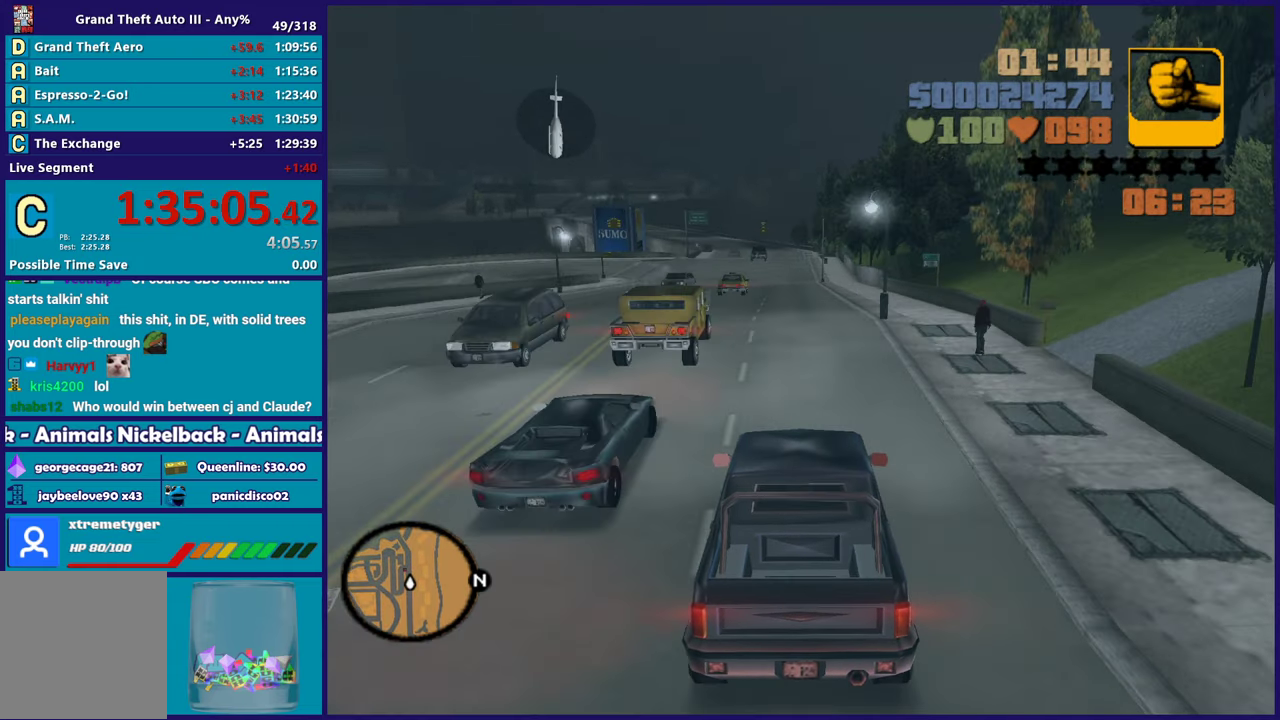
{"buttons": [], "left_stick": "center", "right_stick": "center", "events": []}
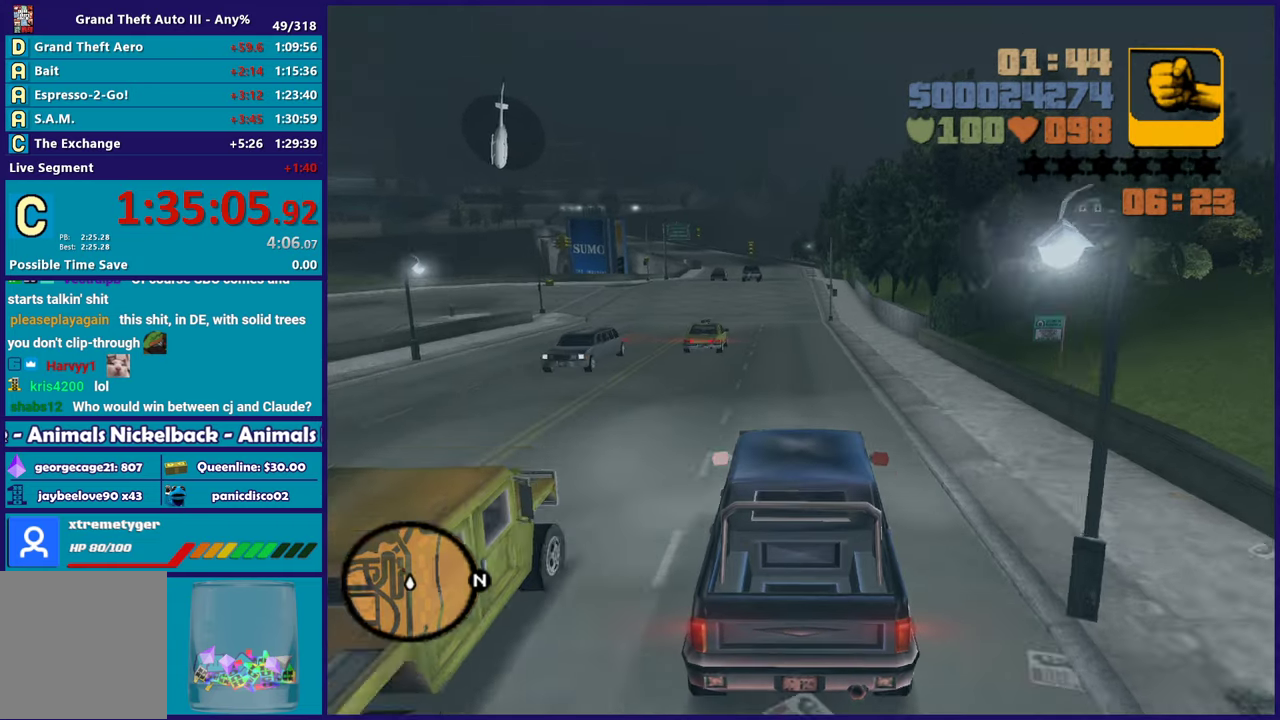
{"buttons": [], "left_stick": "center", "right_stick": "center", "events": [[333, "left_stick", "up-left"], [400, "left_stick", "center"]]}
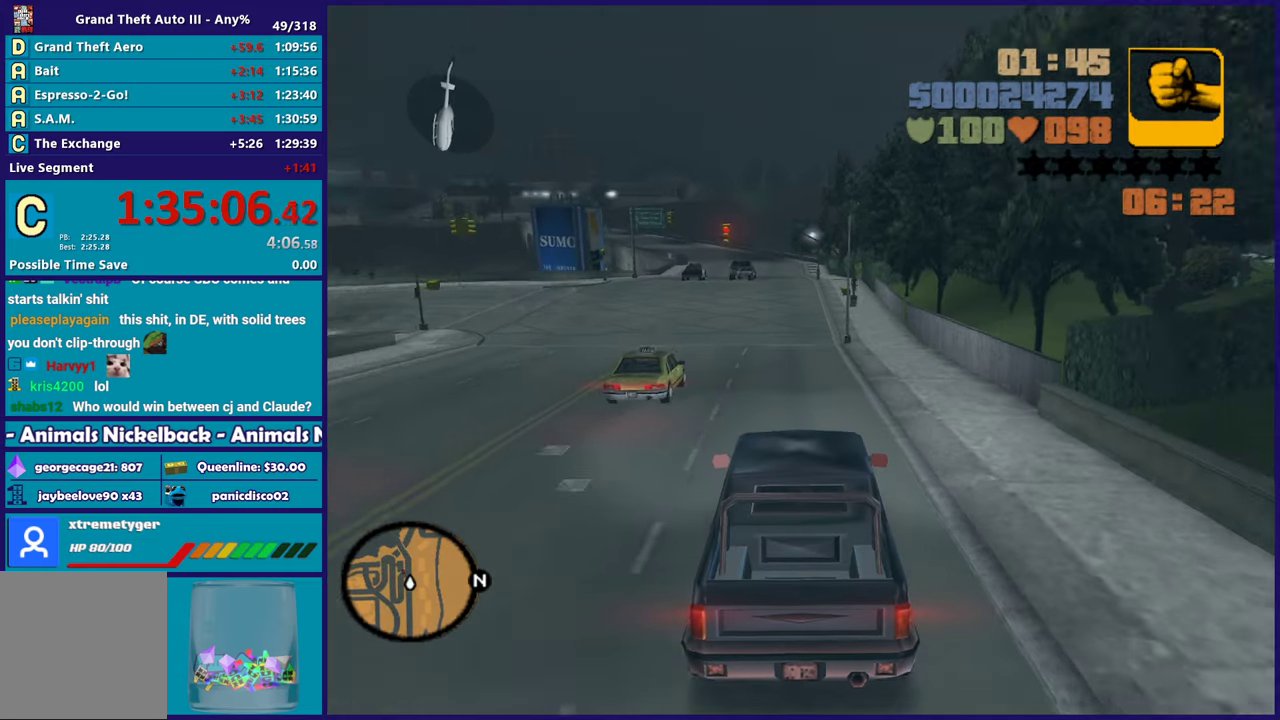
{"buttons": ["R2"], "left_stick": "center", "right_stick": "center", "events": [[67, "left_stick", "up-left"], [250, "left_stick", "down-right"], [317, "R2", "down"], [333, "left_stick", "center"]]}
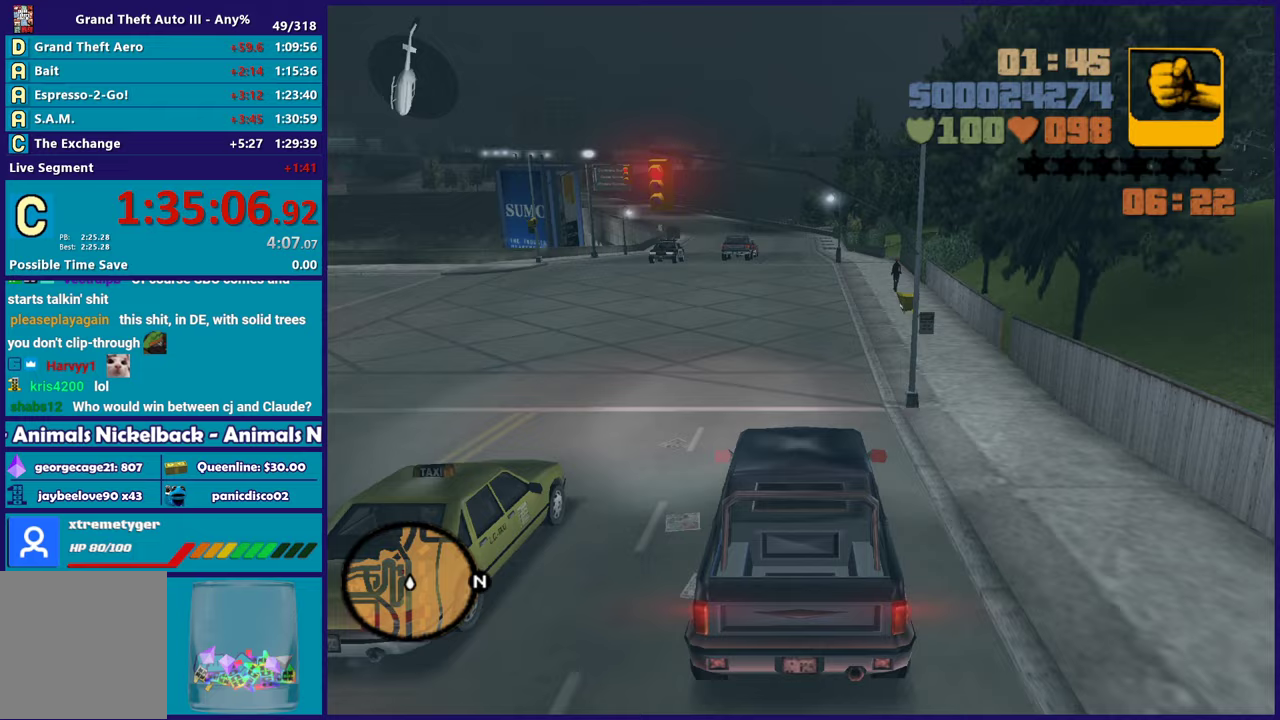
{"buttons": [], "left_stick": "center", "right_stick": "center", "events": [[83, "R2", "up"]]}
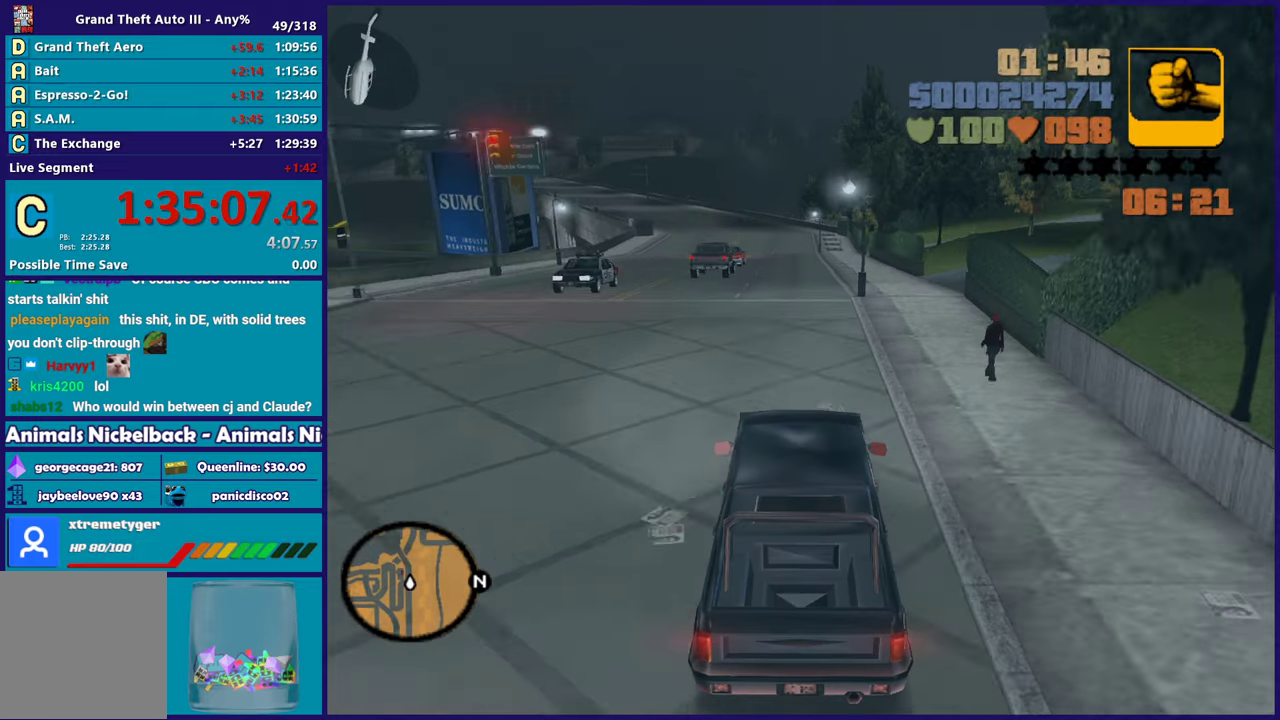
{"buttons": ["L2"], "left_stick": "center", "right_stick": "center", "events": [[217, "L2", "down"]]}
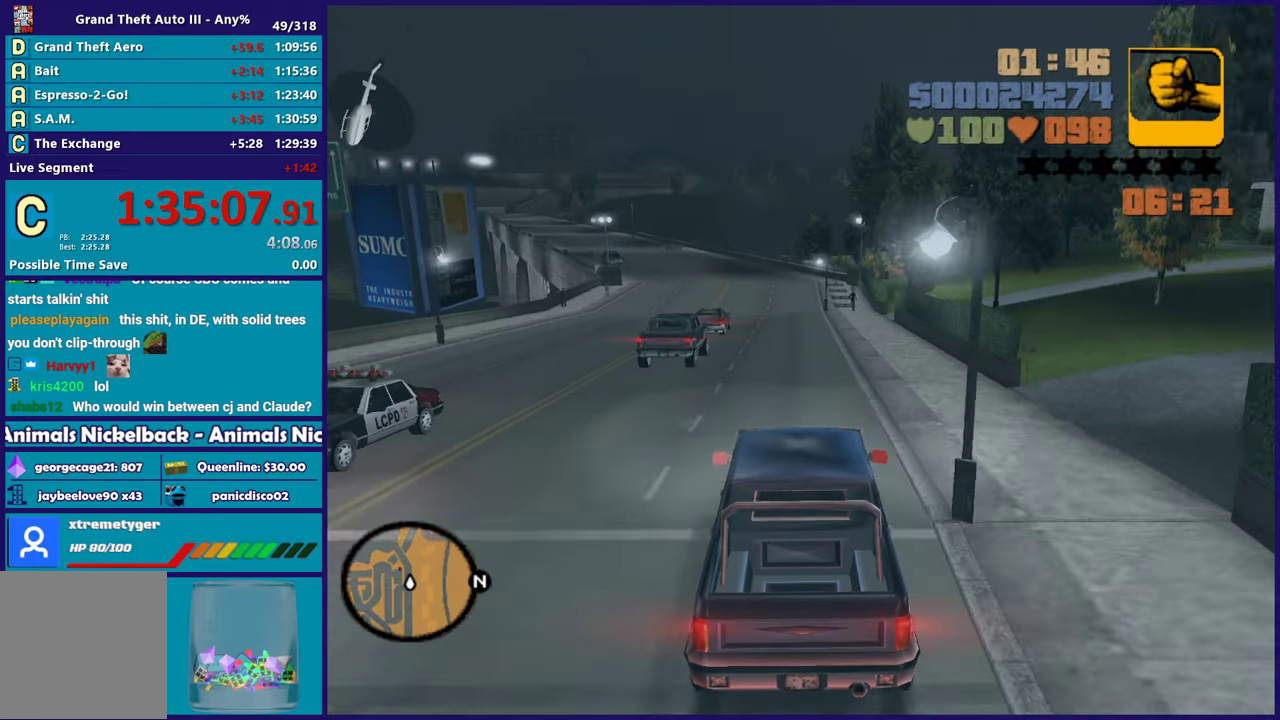
{"buttons": [], "left_stick": "center", "right_stick": "center", "events": [[217, "L2", "up"]]}
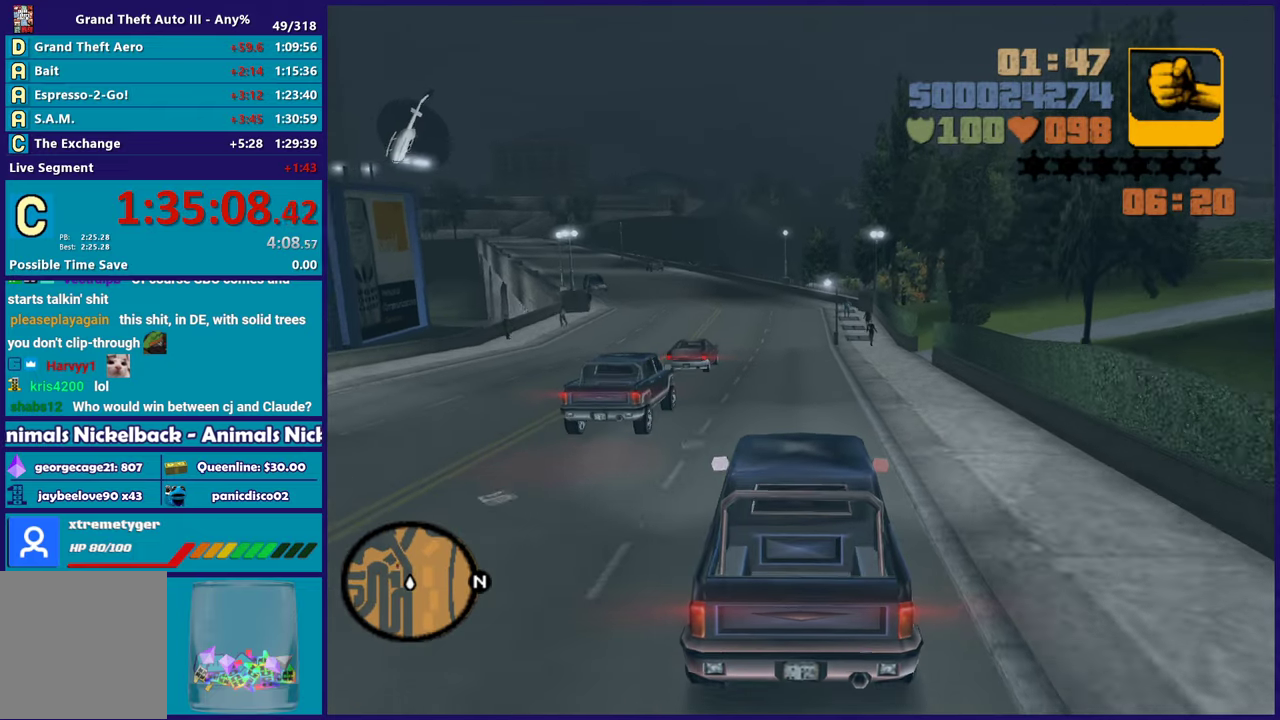
{"buttons": [], "left_stick": "right", "right_stick": "center", "events": [[267, "L2", "down"], [300, "left_stick", "right"], [433, "L2", "up"]]}
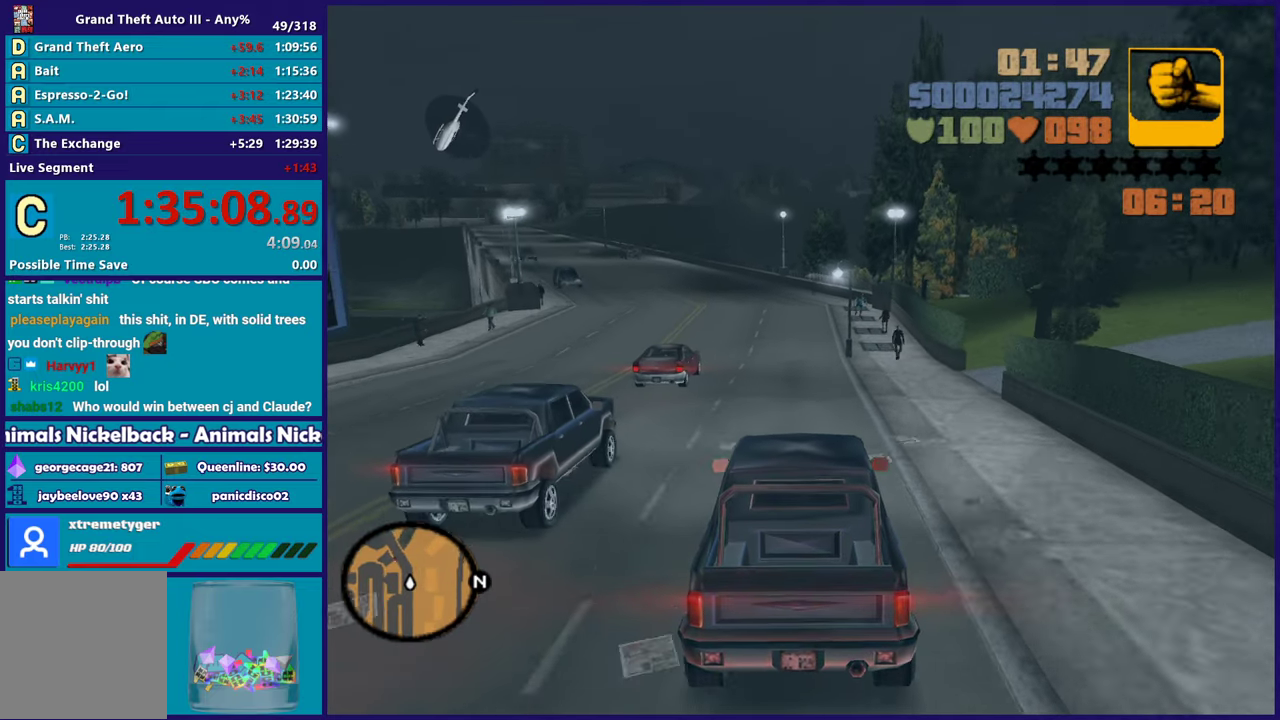
{"buttons": [], "left_stick": "right", "right_stick": "center", "events": [[33, "L2", "down"], [133, "A", "down"], [183, "L2", "up"], [317, "A", "up"], [400, "left_stick", "center"], [467, "left_stick", "right"]]}
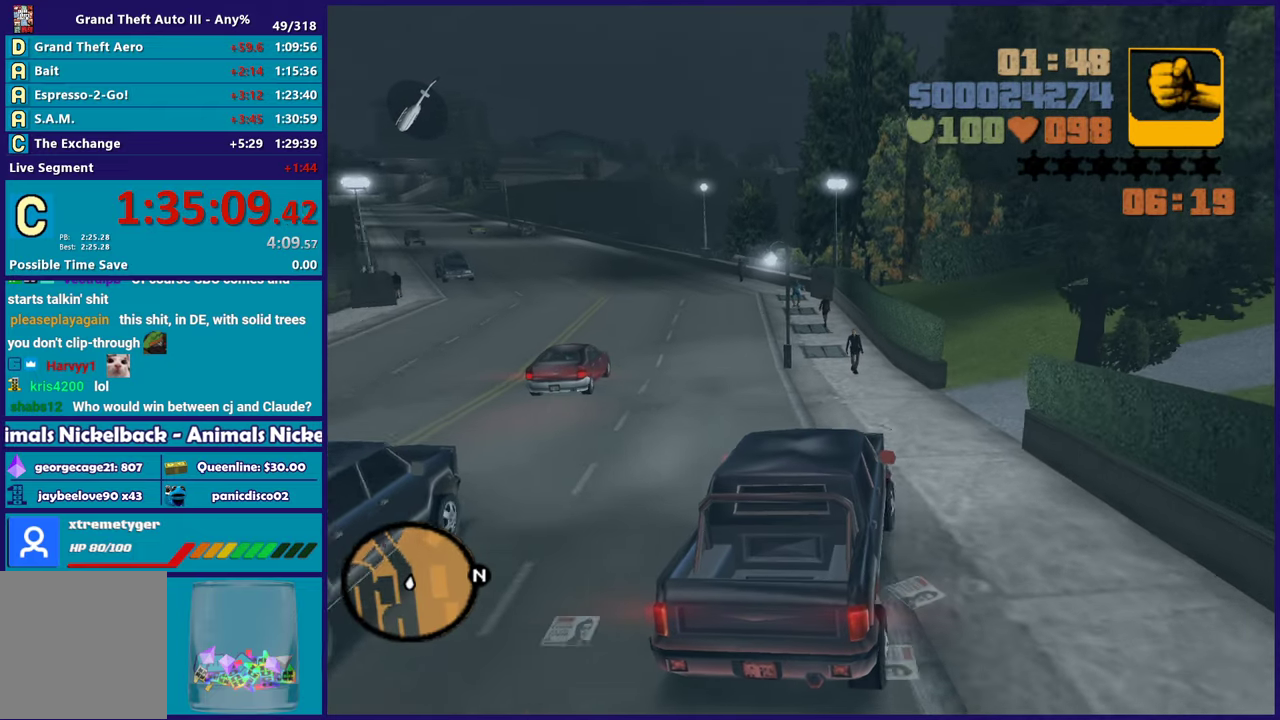
{"buttons": ["R2"], "left_stick": "right", "right_stick": "center", "events": [[317, "R2", "down"], [367, "left_stick", "center"], [450, "left_stick", "right"]]}
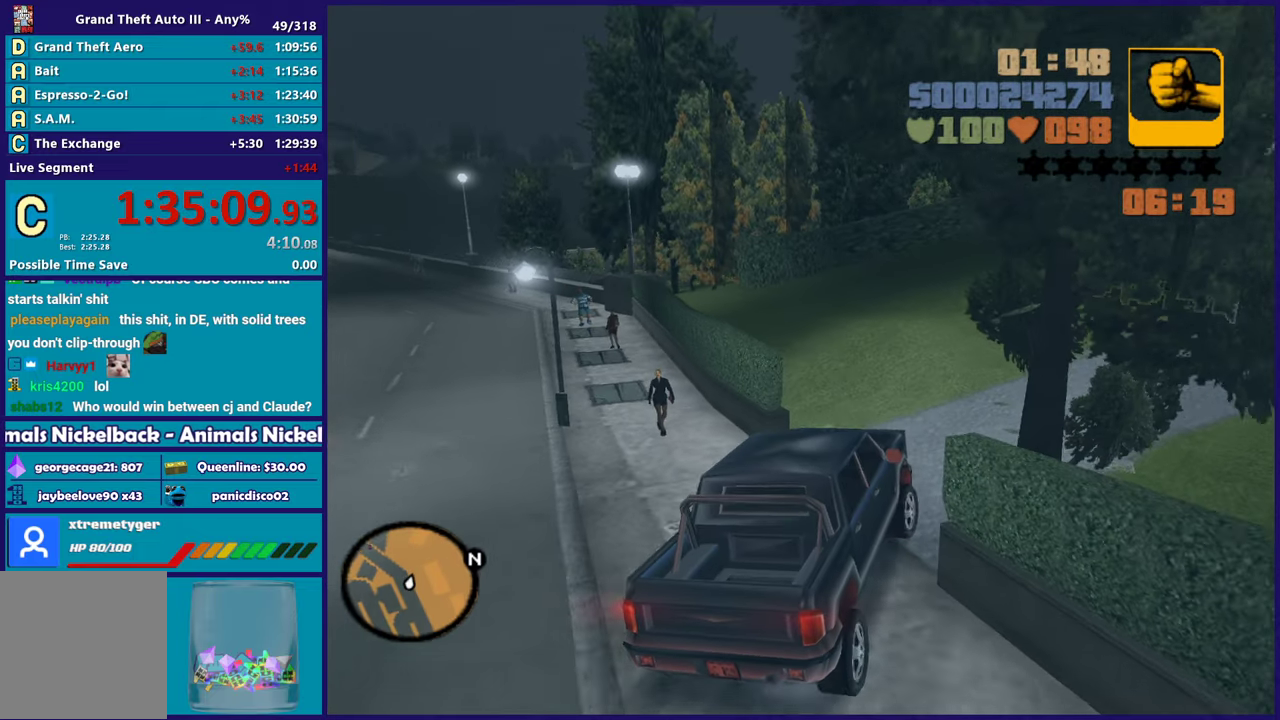
{"buttons": ["R2"], "left_stick": "left", "right_stick": "center", "events": [[67, "R2", "up"], [100, "left_stick", "center"], [150, "left_stick", "left"], [167, "R2", "down"]]}
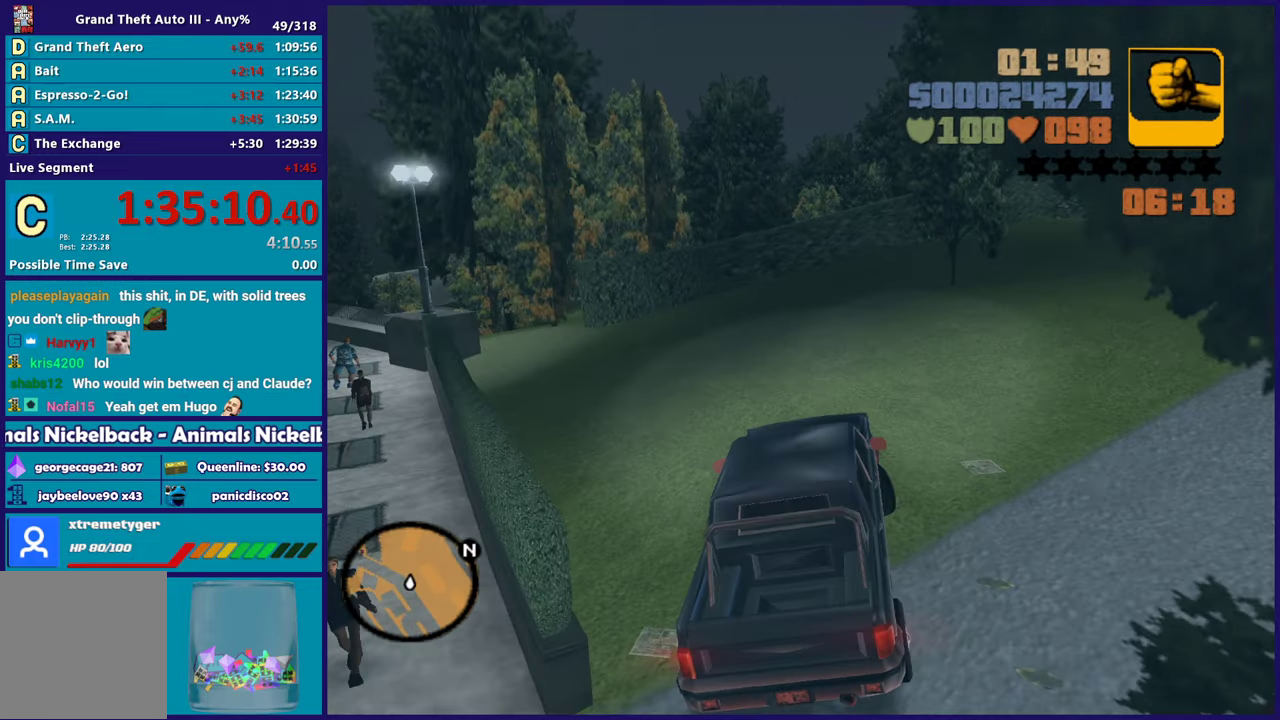
{"buttons": [], "left_stick": "center", "right_stick": "center", "events": [[100, "R2", "up"], [200, "R2", "down"], [200, "left_stick", "center"], [267, "left_stick", "left"], [433, "R2", "up"], [433, "left_stick", "center"]]}
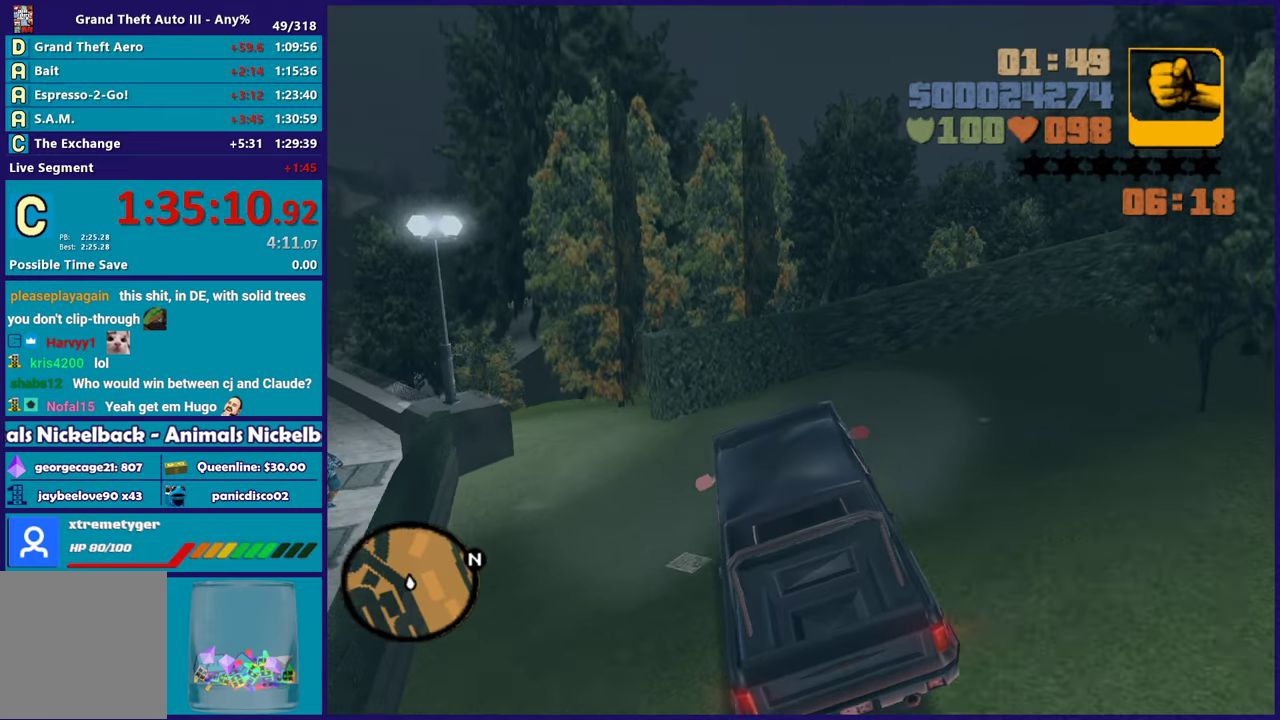
{"buttons": [], "left_stick": "left", "right_stick": "center", "events": [[100, "left_stick", "left"], [117, "R2", "down"], [233, "left_stick", "center"], [283, "R2", "up"], [333, "left_stick", "left"]]}
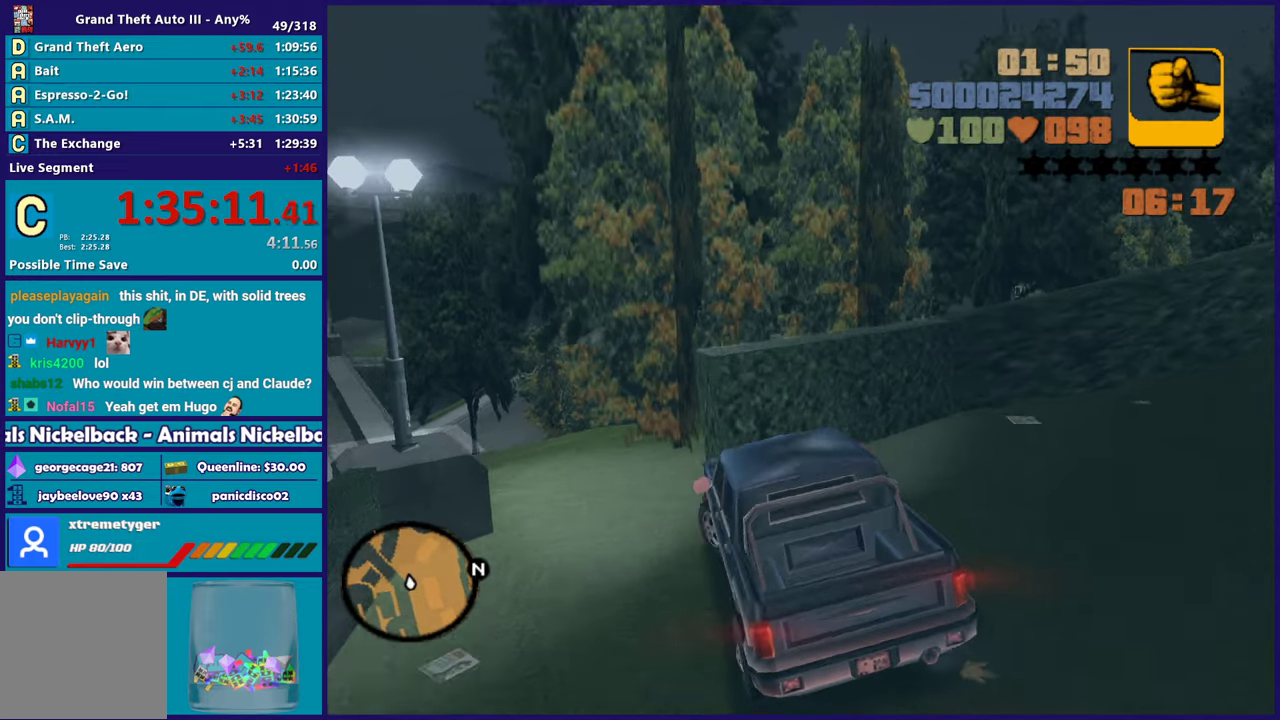
{"buttons": ["L2"], "left_stick": "right", "right_stick": "center", "events": [[233, "L2", "down"], [250, "left_stick", "down-right"], [450, "left_stick", "right"]]}
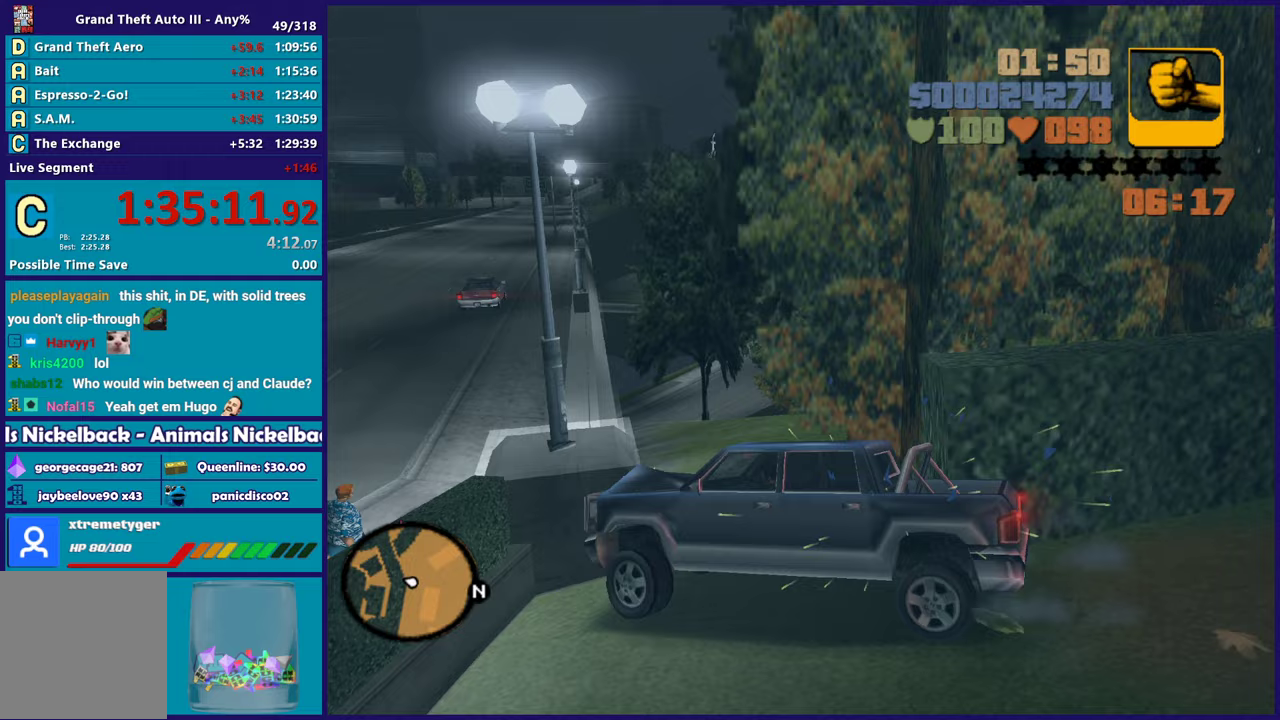
{"buttons": ["L2"], "left_stick": "left", "right_stick": "center", "events": [[300, "left_stick", "left"]]}
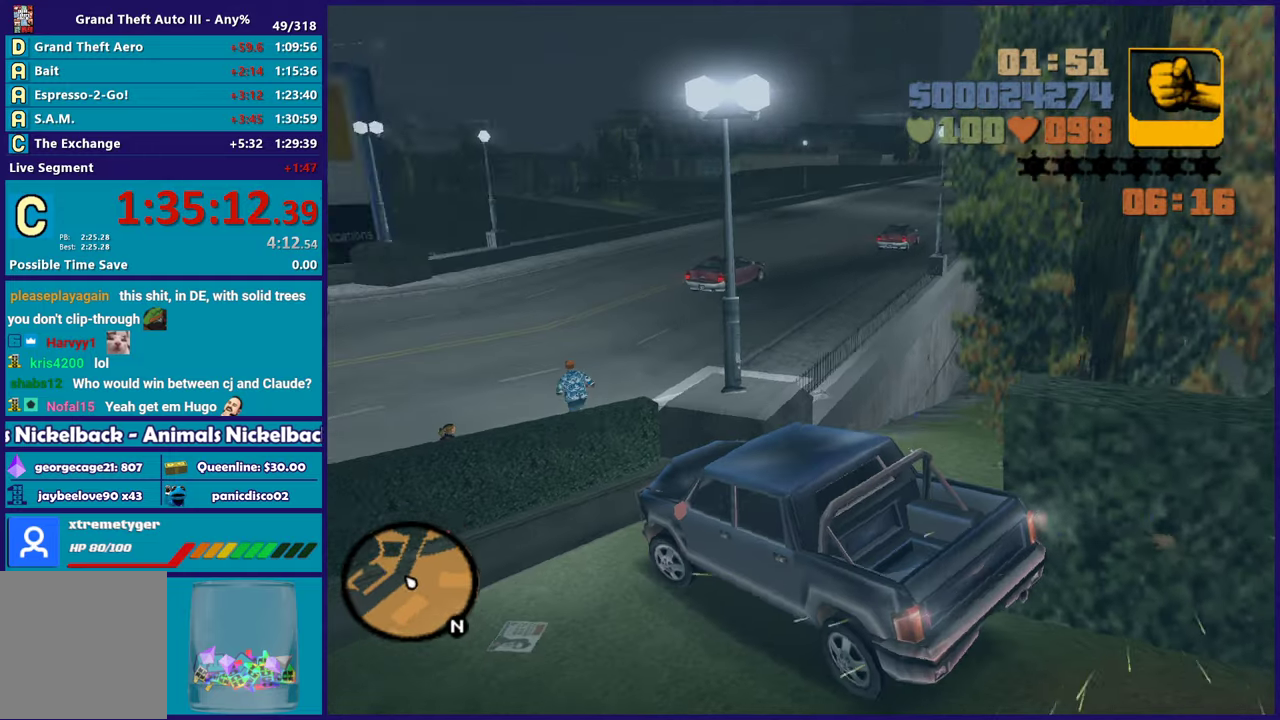
{"buttons": ["L2"], "left_stick": "left", "right_stick": "center", "events": []}
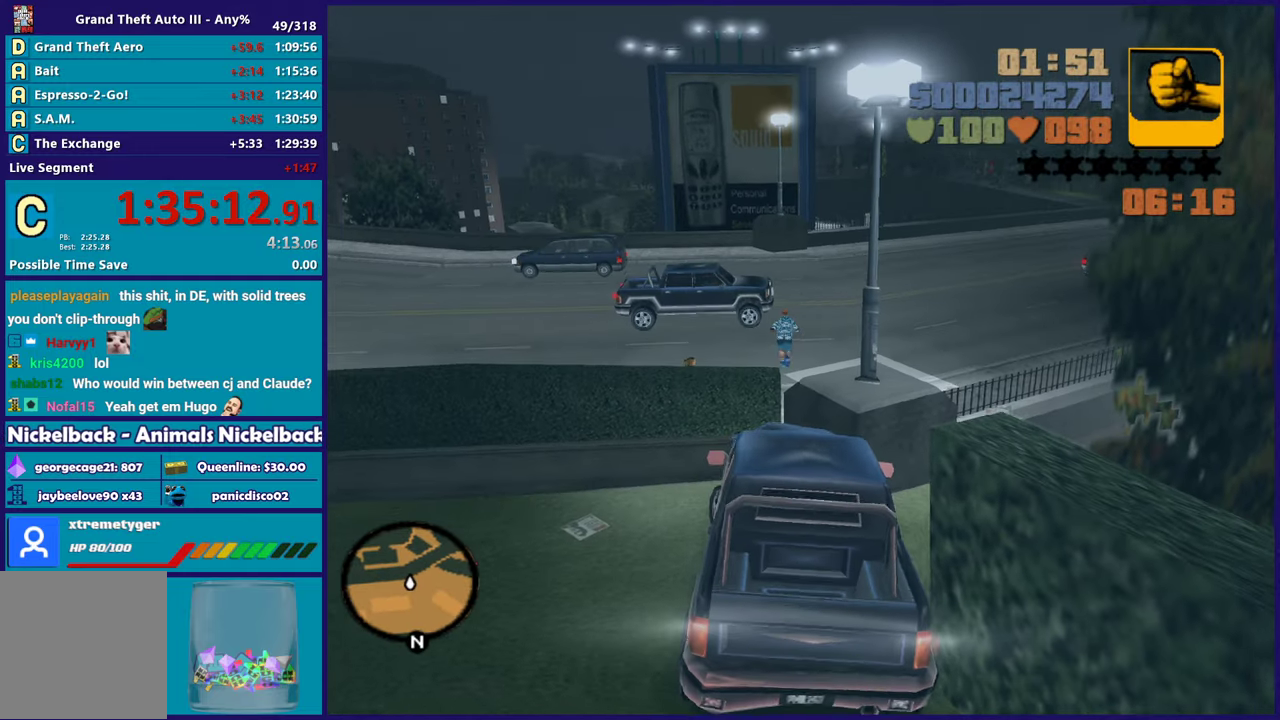
{"buttons": ["L2"], "left_stick": "down-left", "right_stick": "center", "events": [[33, "left_stick", "down-left"], [133, "left_stick", "left"], [450, "left_stick", "down-left"]]}
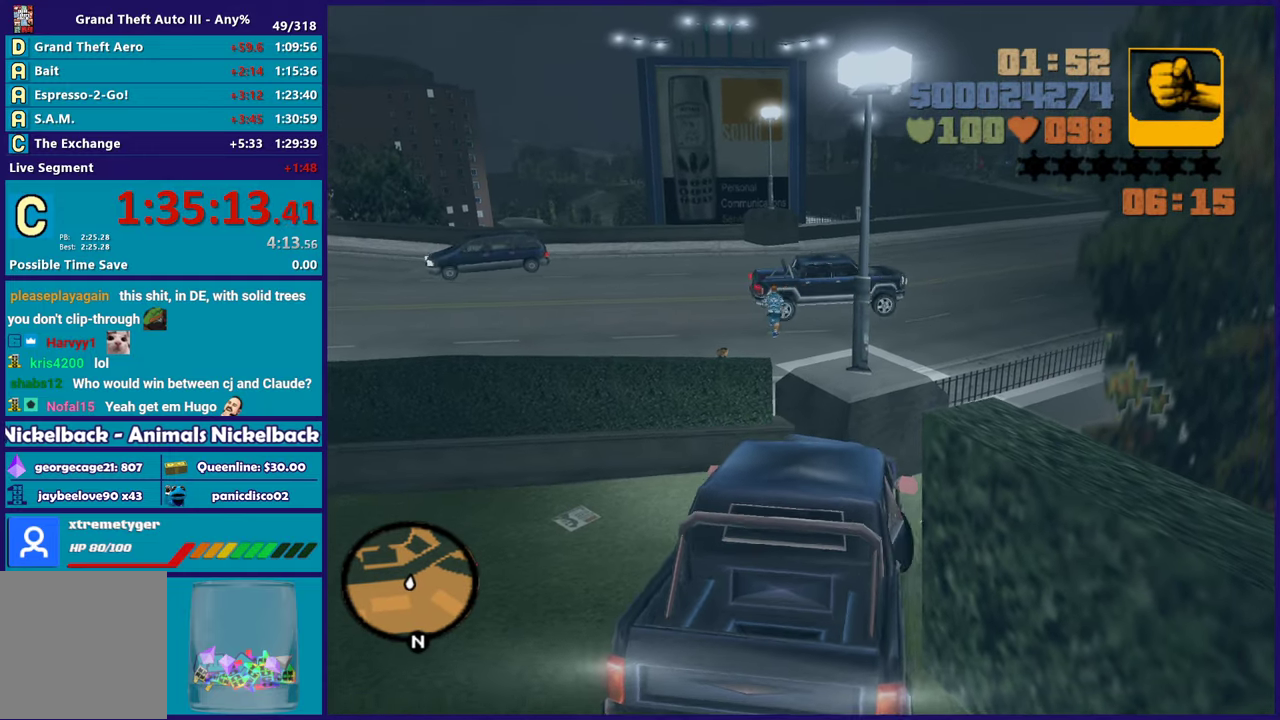
{"buttons": ["R2"], "left_stick": "right", "right_stick": "center", "events": [[67, "left_stick", "left"], [217, "L2", "up"], [217, "R2", "down"], [233, "left_stick", "right"]]}
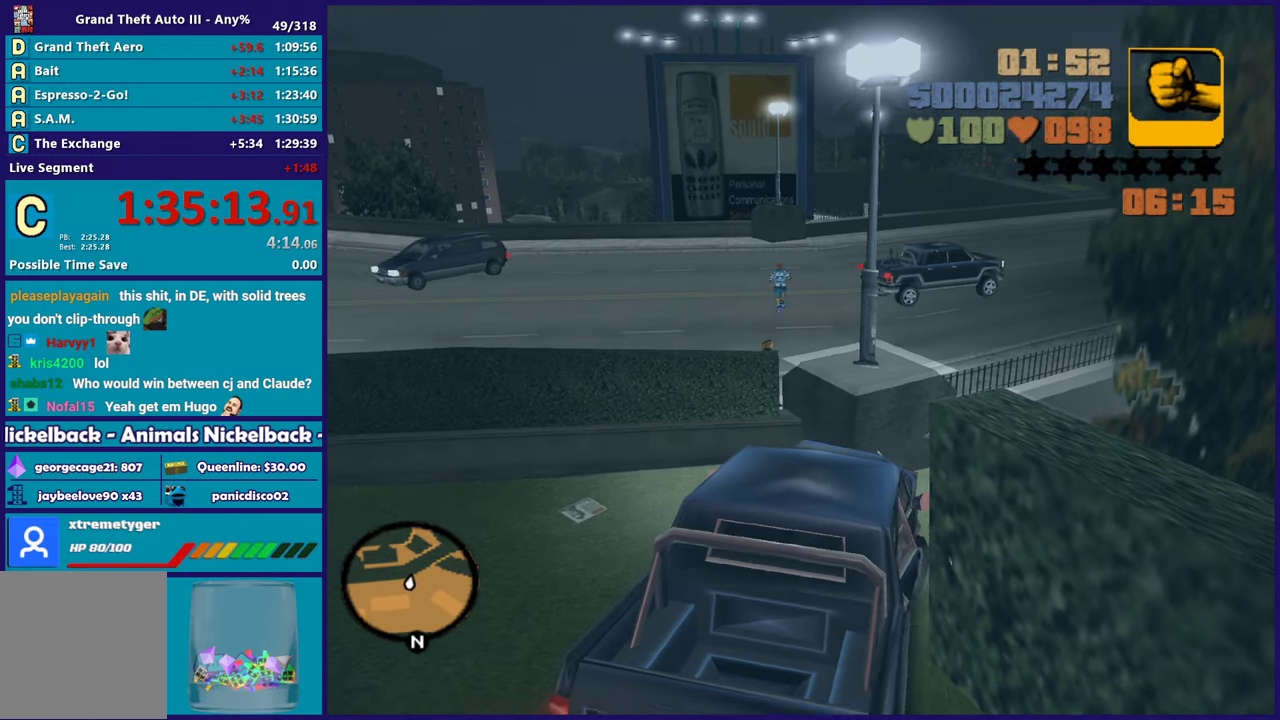
{"buttons": ["R2"], "left_stick": "right", "right_stick": "center", "events": []}
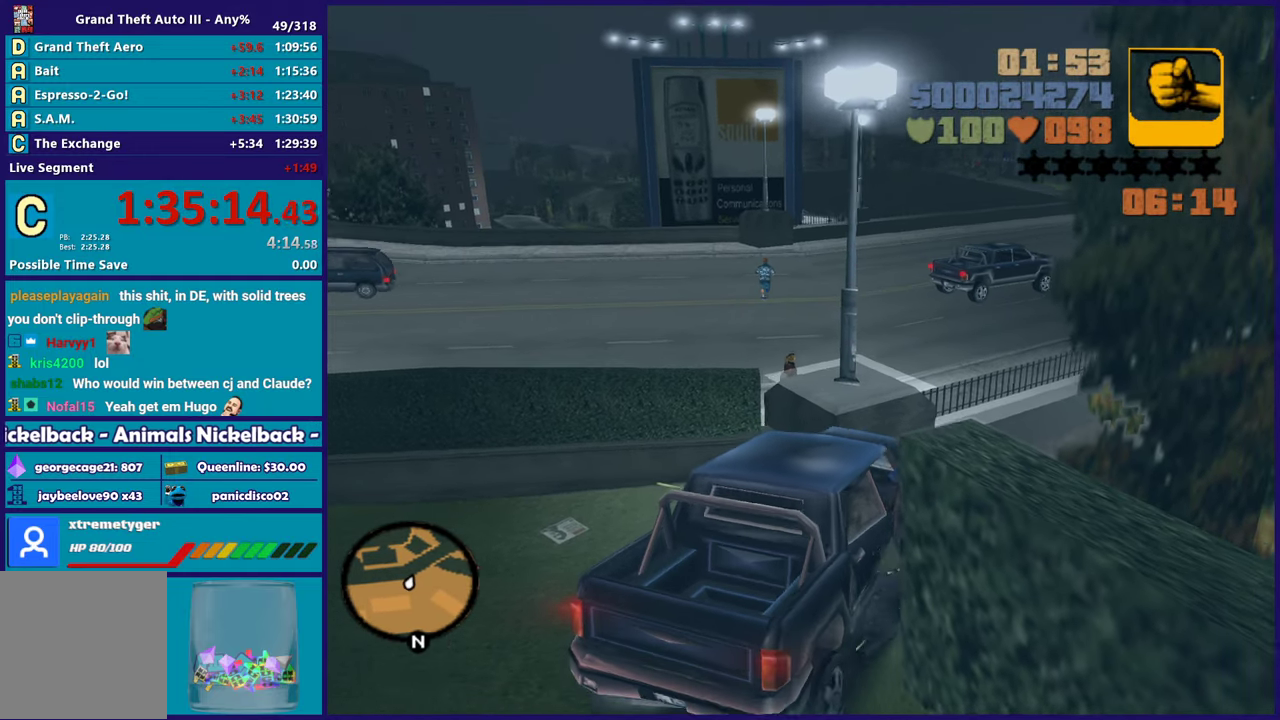
{"buttons": ["R2"], "left_stick": "right", "right_stick": "center", "events": []}
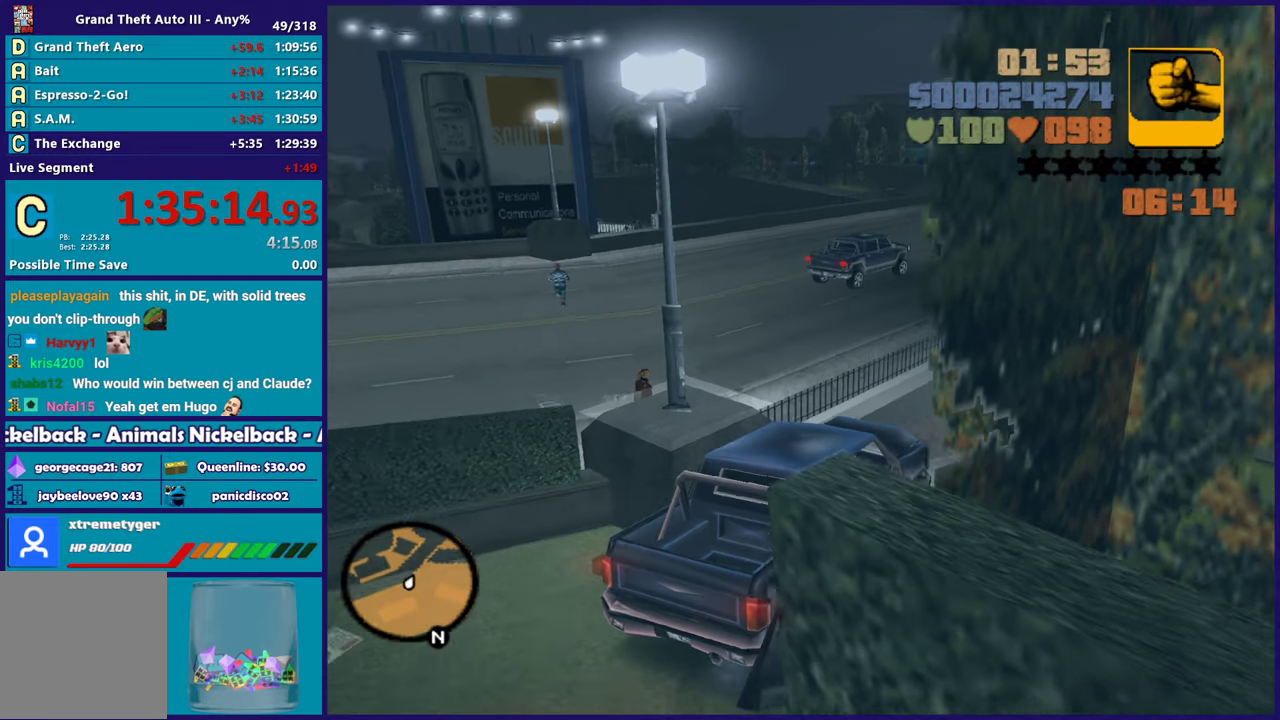
{"buttons": ["R2"], "left_stick": "down-right", "right_stick": "center", "events": [[267, "R2", "up"], [333, "R2", "down"], [350, "left_stick", "center"], [500, "left_stick", "down-right"]]}
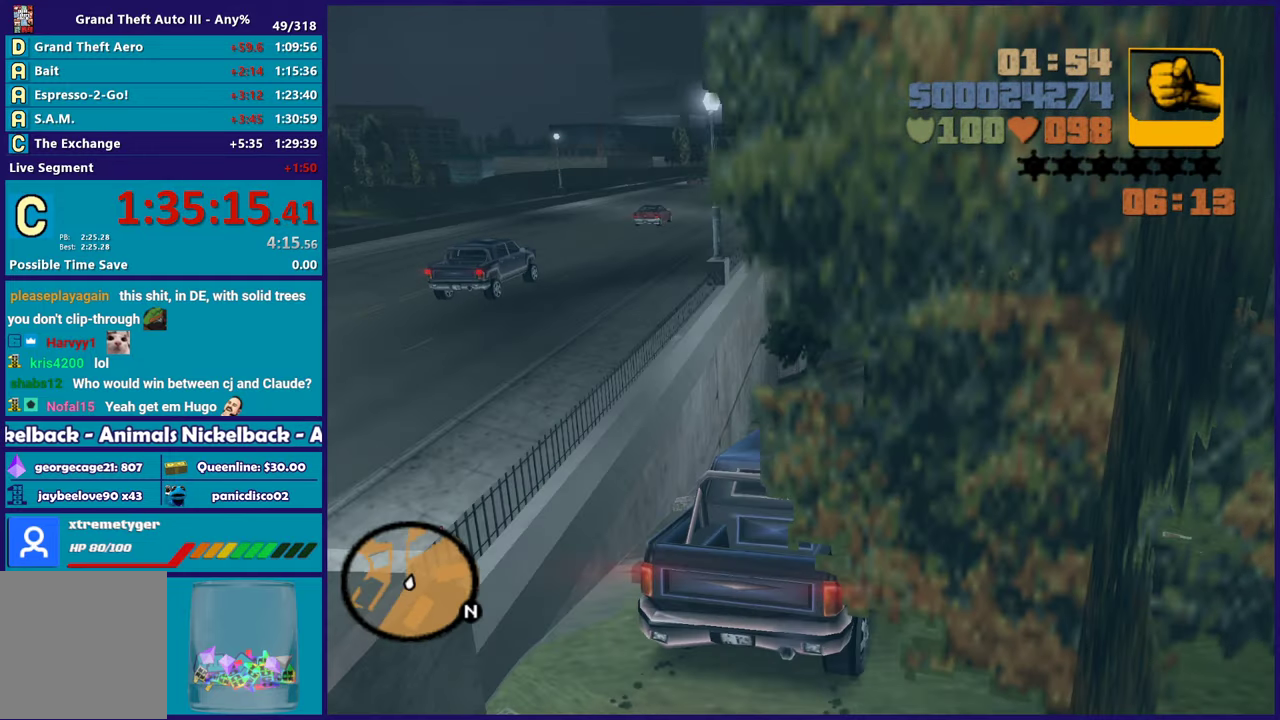
{"buttons": ["R2"], "left_stick": "down-right", "right_stick": "center", "events": [[50, "left_stick", "down-left"], [100, "R2", "up"], [133, "left_stick", "left"], [233, "left_stick", "down-right"], [333, "R2", "down"], [350, "left_stick", "center"], [433, "left_stick", "down-right"]]}
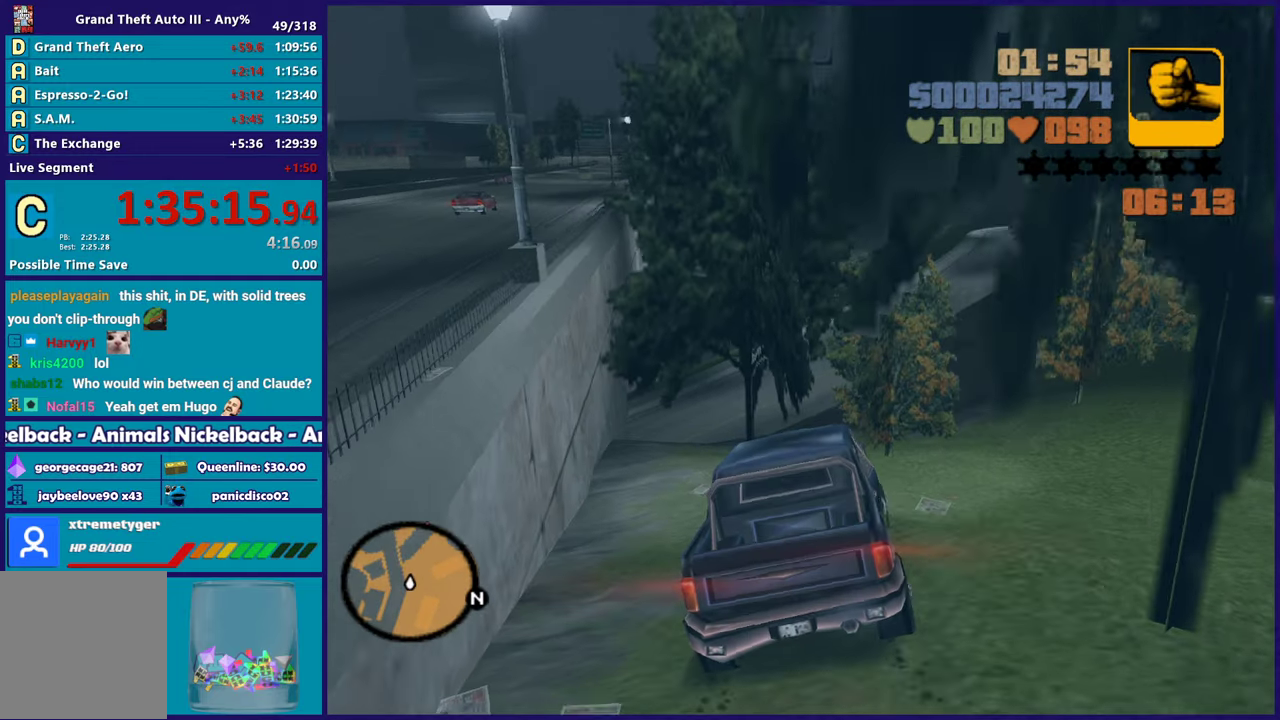
{"buttons": ["R2"], "left_stick": "center", "right_stick": "center", "events": [[117, "R2", "up"], [150, "left_stick", "left"], [350, "left_stick", "center"], [417, "R2", "down"]]}
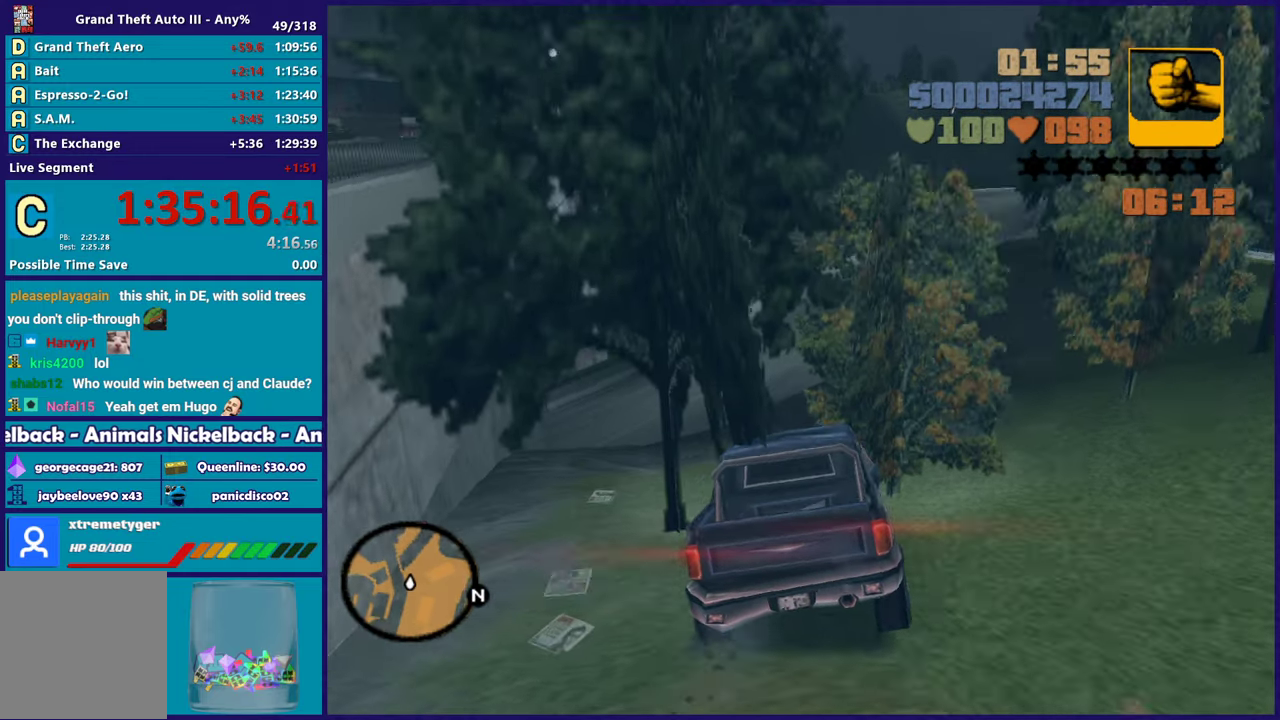
{"buttons": [], "left_stick": "center", "right_stick": "center", "events": [[367, "R2", "up"], [367, "left_stick", "right"], [433, "left_stick", "center"]]}
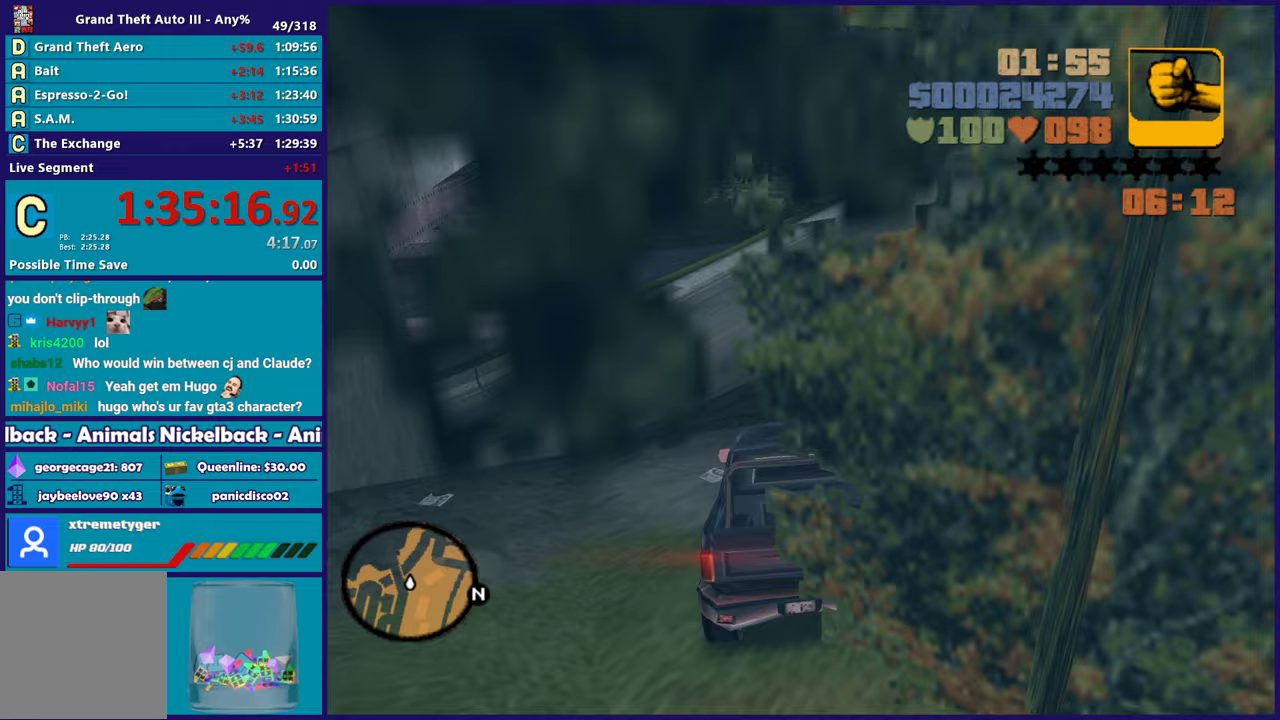
{"buttons": ["L2"], "left_stick": "up-left", "right_stick": "center", "events": [[100, "L2", "down"], [133, "left_stick", "up-left"], [217, "left_stick", "center"], [250, "L2", "up"], [383, "L2", "down"], [417, "left_stick", "up-left"]]}
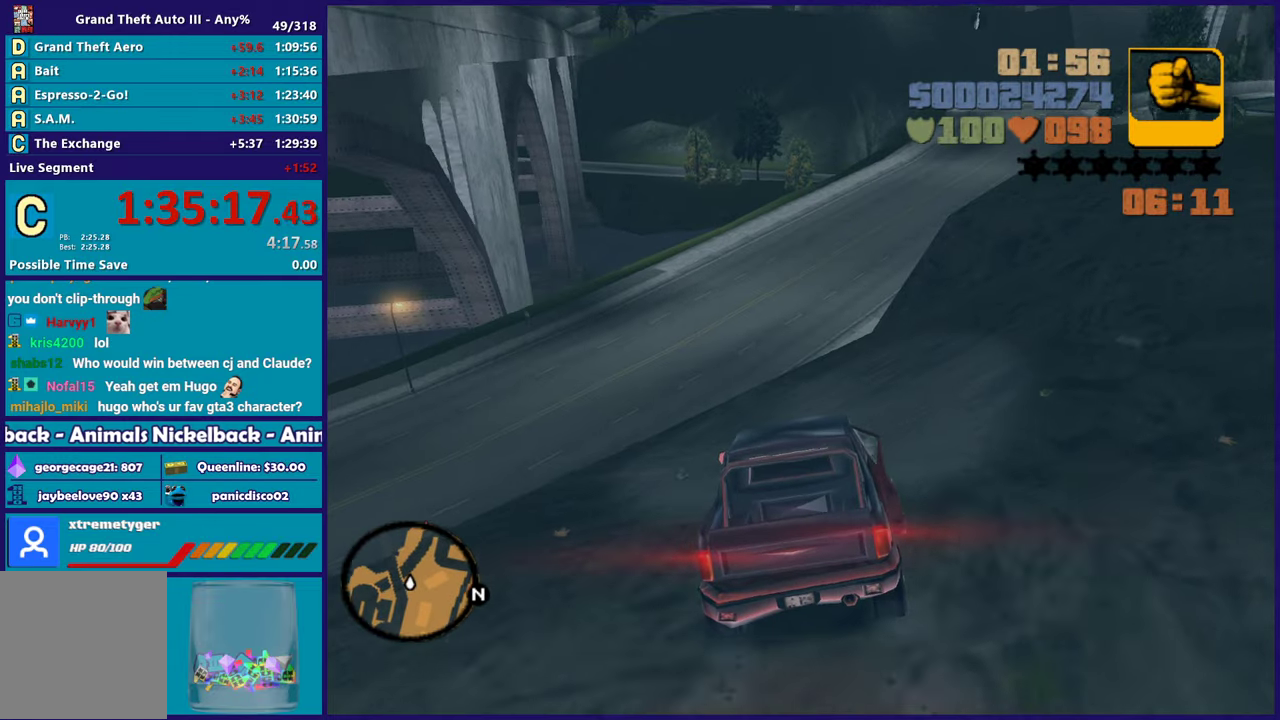
{"buttons": ["L2"], "left_stick": "left", "right_stick": "center", "events": [[17, "L2", "up"], [100, "left_stick", "left"], [267, "L2", "down"]]}
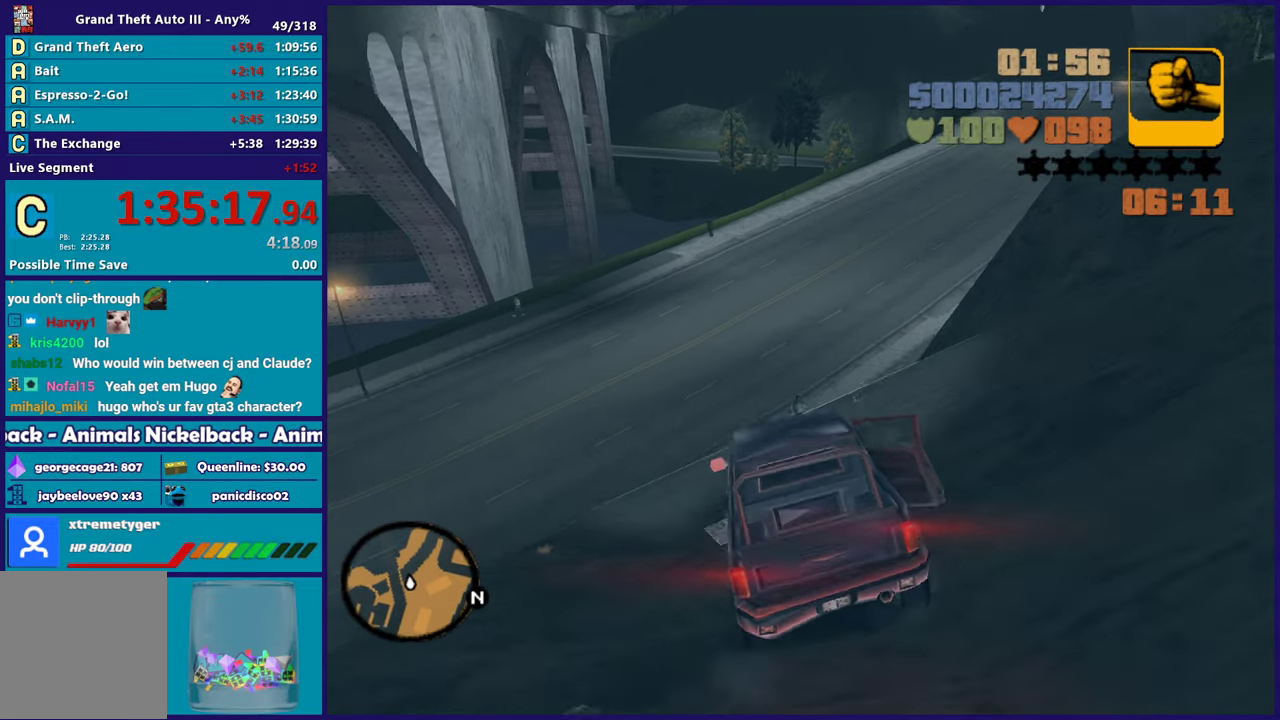
{"buttons": ["L2"], "left_stick": "right", "right_stick": "center", "events": [[33, "left_stick", "down-left"], [83, "L2", "up"], [150, "L2", "down"], [233, "left_stick", "down-right"], [333, "L2", "up"], [417, "L2", "down"], [483, "left_stick", "right"]]}